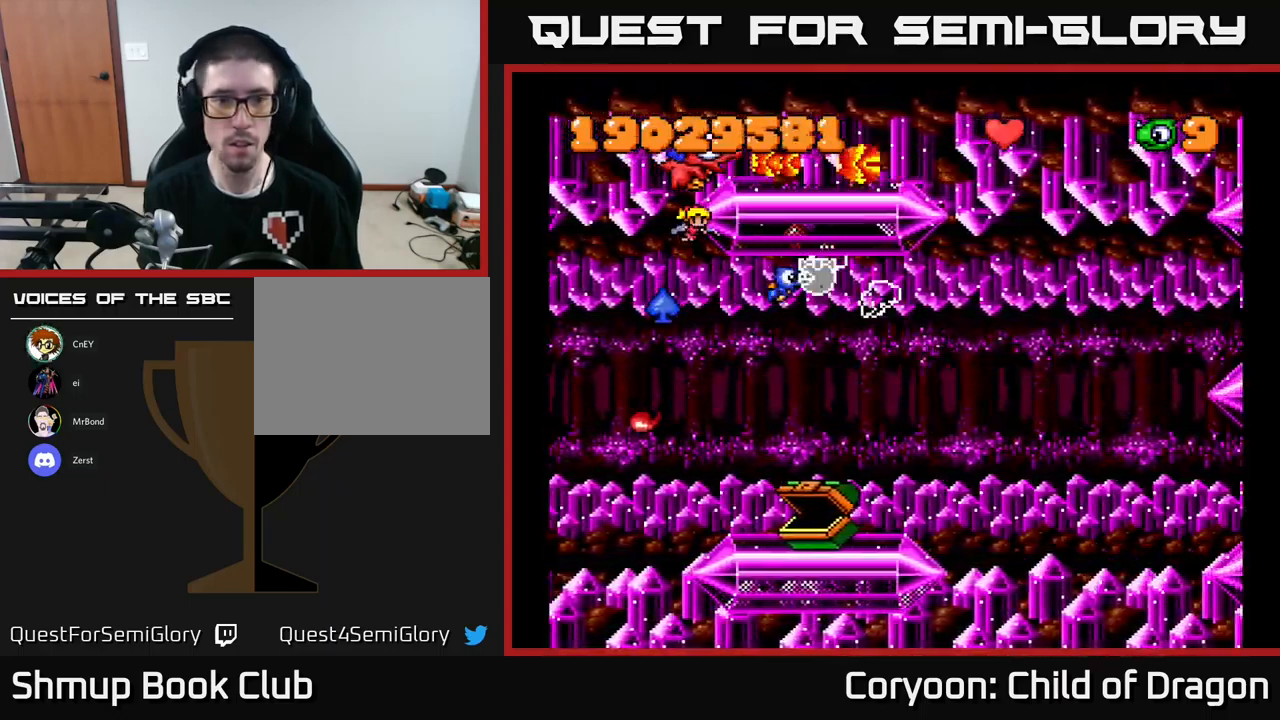
Gameplay with a controller (Xbox layout); each line is a JSON object with the inputs held at the frame after it. "events" lists button and stick changes between this image and that frame as [ms after this image, input, new state], when the widget could be followed in between. Not read: L3 R3 left_stick right_stick.
{"buttons": ["X", "DPAD_RIGHT"], "events": []}
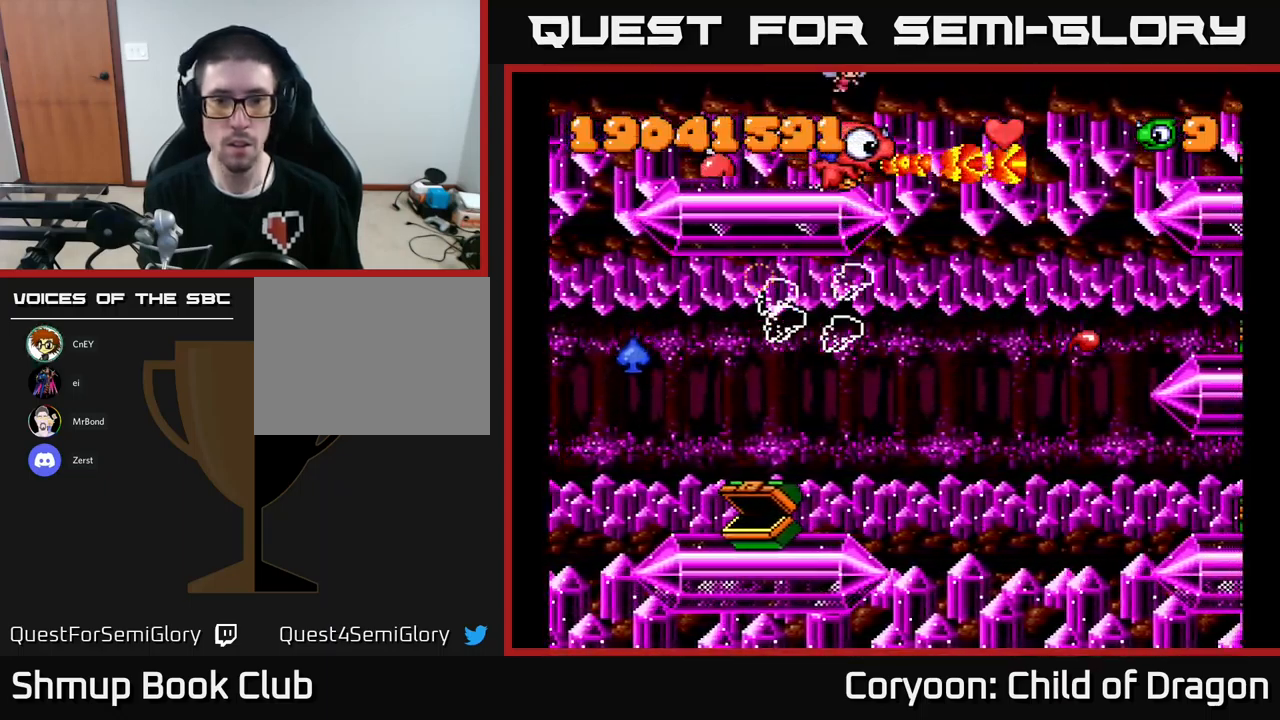
{"buttons": ["X"], "events": [[450, "DPAD_RIGHT", "up"]]}
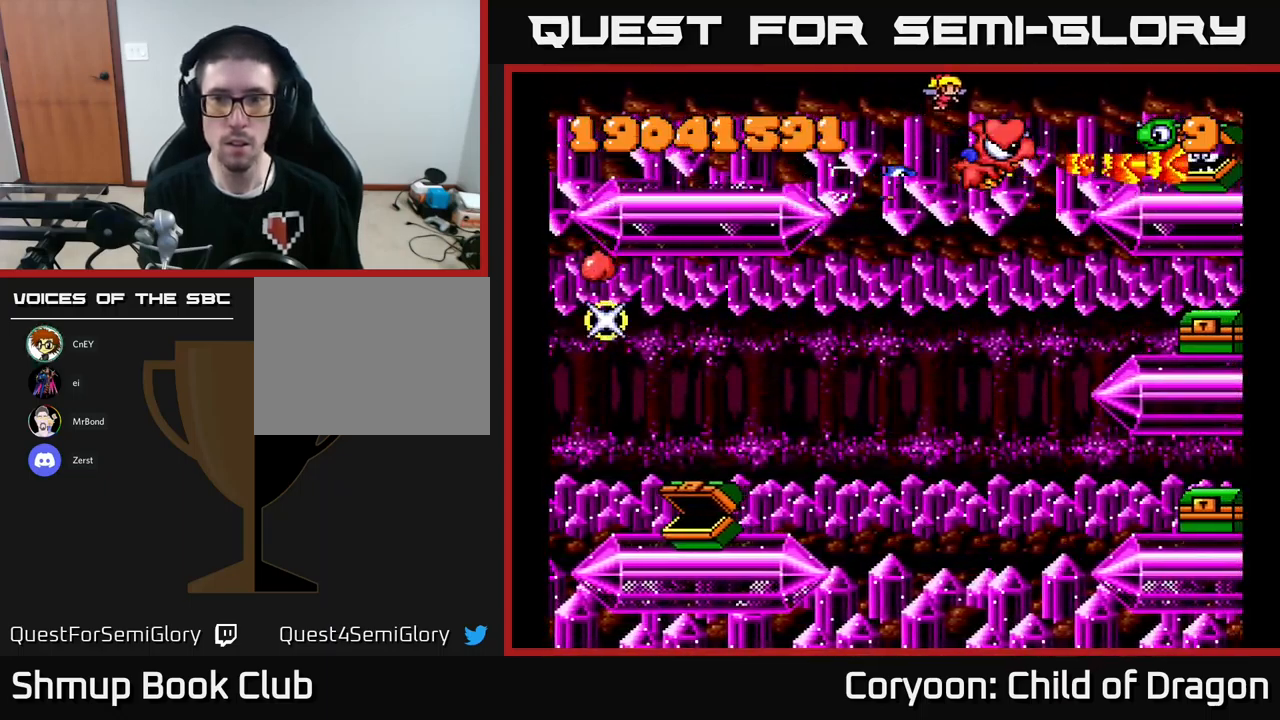
{"buttons": ["X", "DPAD_DOWN"], "events": [[83, "DPAD_LEFT", "down"], [250, "DPAD_LEFT", "up"], [267, "DPAD_LEFT", "down"], [417, "DPAD_DOWN", "down"], [467, "DPAD_LEFT", "up"]]}
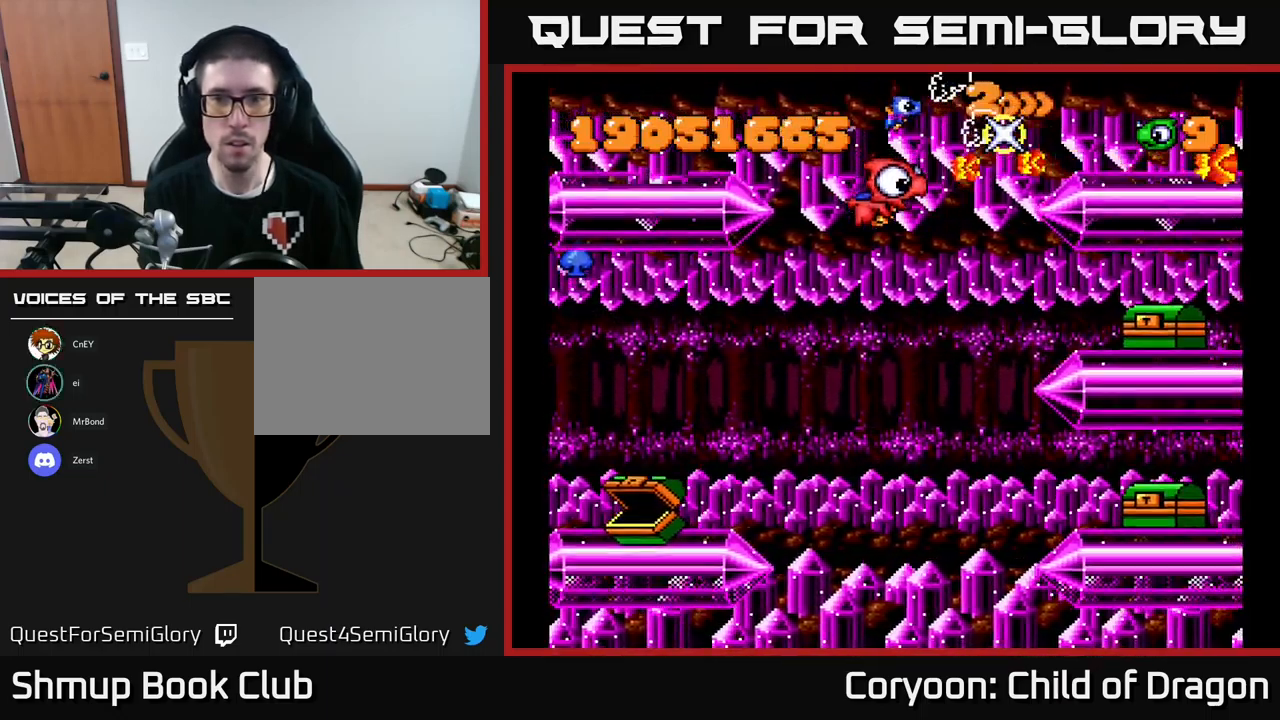
{"buttons": ["X"], "events": [[17, "DPAD_RIGHT", "down"], [83, "DPAD_RIGHT", "up"], [433, "DPAD_DOWN", "up"]]}
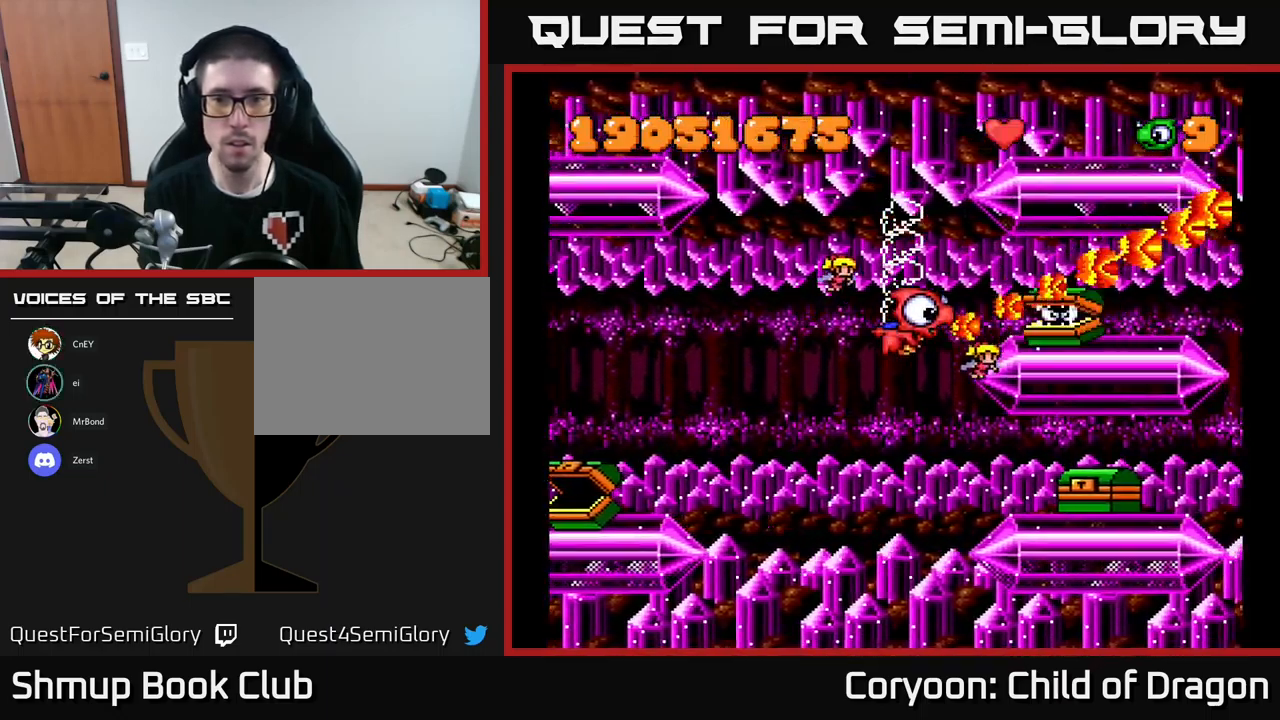
{"buttons": ["X", "DPAD_LEFT"], "events": [[83, "DPAD_UP", "down"], [167, "DPAD_UP", "up"], [200, "DPAD_LEFT", "down"]]}
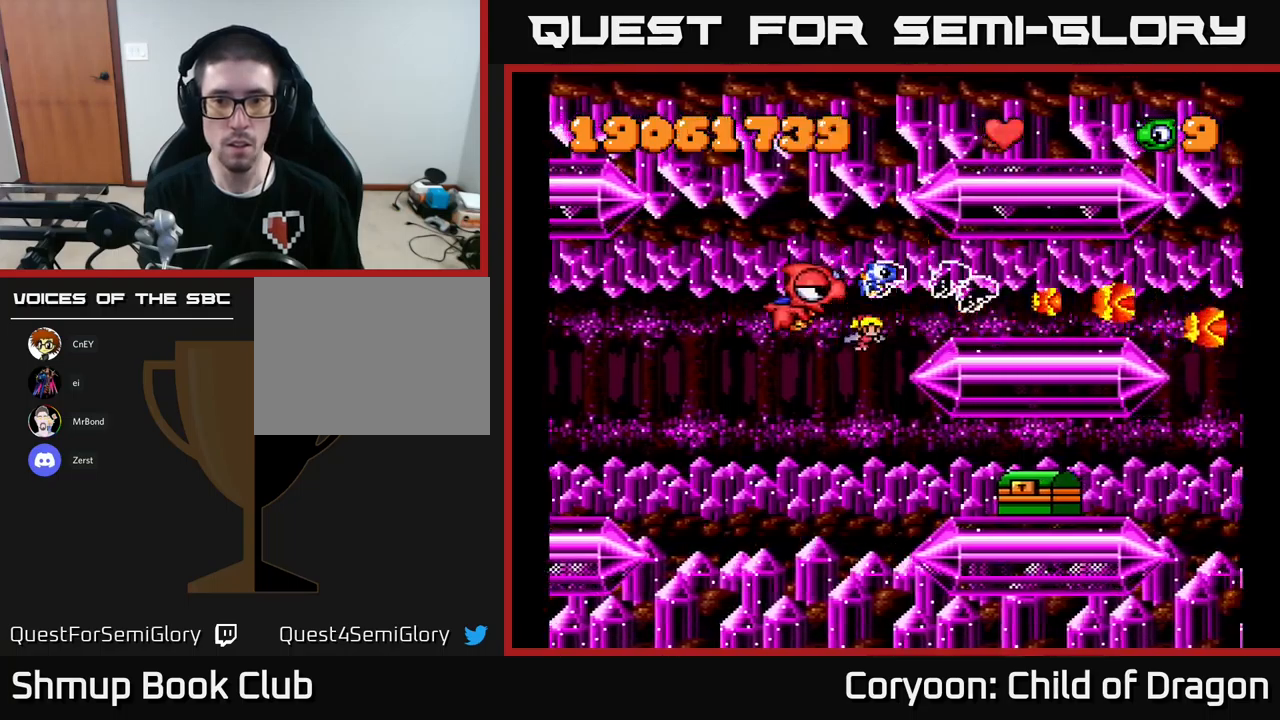
{"buttons": ["X", "DPAD_DOWN"], "events": [[217, "DPAD_DOWN", "down"], [234, "DPAD_LEFT", "up"]]}
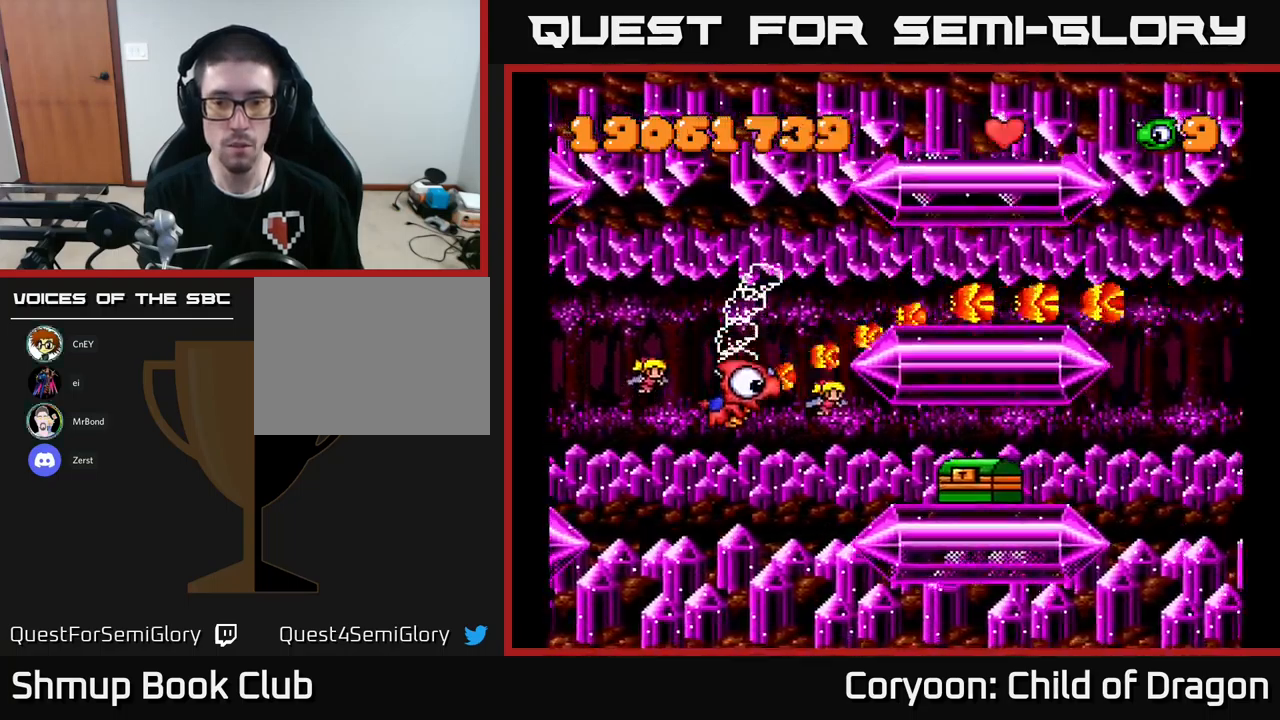
{"buttons": ["X", "DPAD_DOWN", "DPAD_LEFT"], "events": [[167, "DPAD_LEFT", "down"], [184, "DPAD_DOWN", "up"], [450, "DPAD_DOWN", "down"]]}
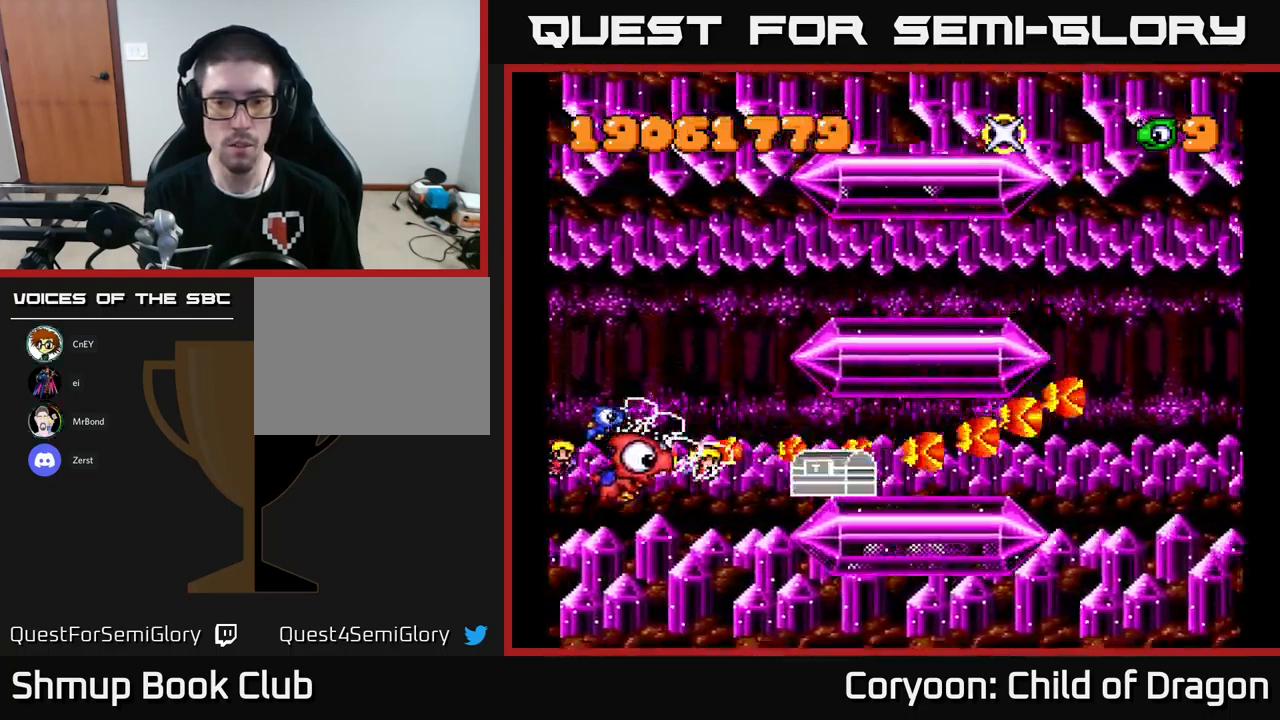
{"buttons": ["X", "DPAD_DOWN", "DPAD_RIGHT"], "events": [[34, "DPAD_DOWN", "up"], [134, "DPAD_UP", "down"], [217, "DPAD_LEFT", "up"], [434, "DPAD_RIGHT", "down"], [434, "DPAD_UP", "up"], [450, "DPAD_DOWN", "down"]]}
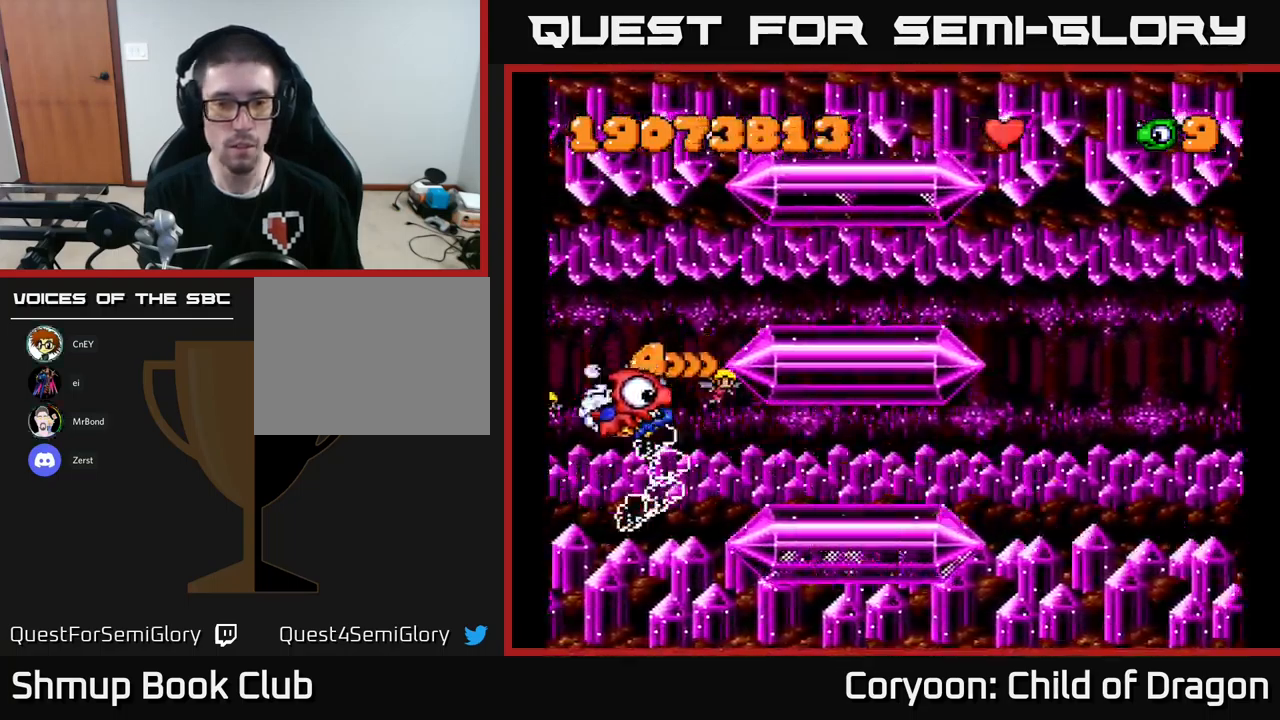
{"buttons": ["X", "DPAD_RIGHT"], "events": [[150, "DPAD_DOWN", "up"], [334, "DPAD_DOWN", "down"], [384, "DPAD_DOWN", "up"]]}
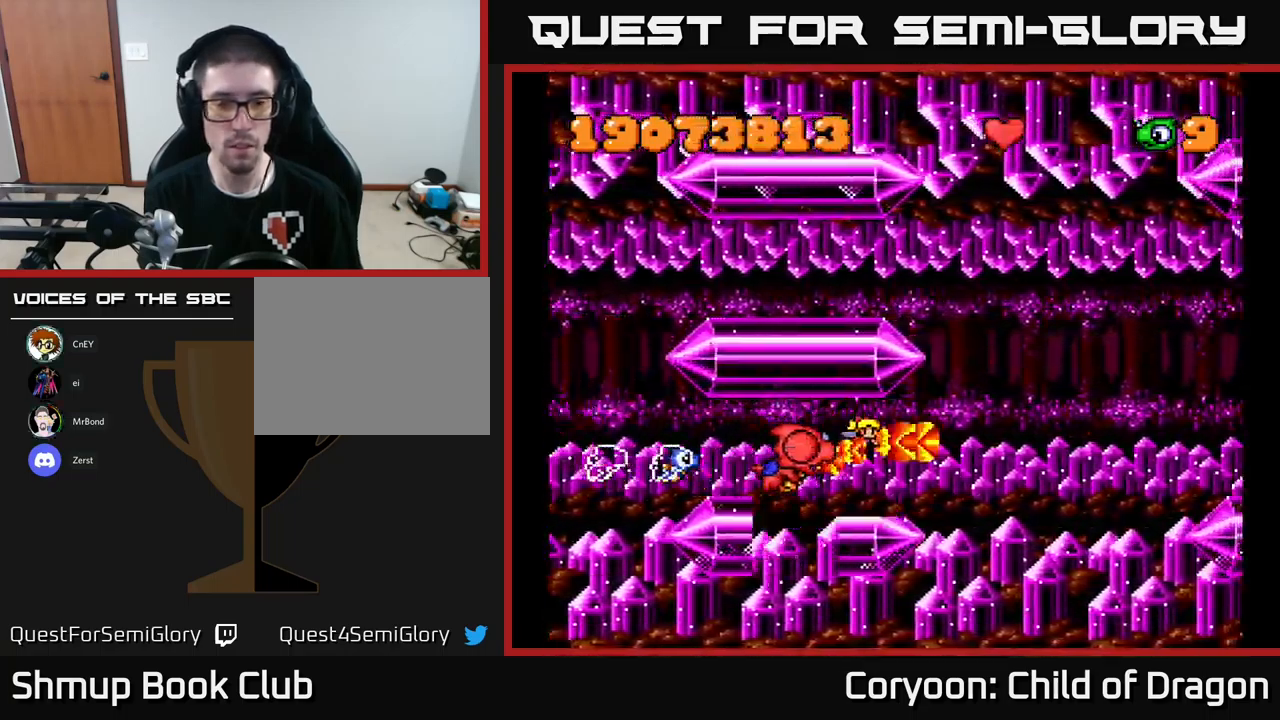
{"buttons": ["X", "DPAD_RIGHT"], "events": []}
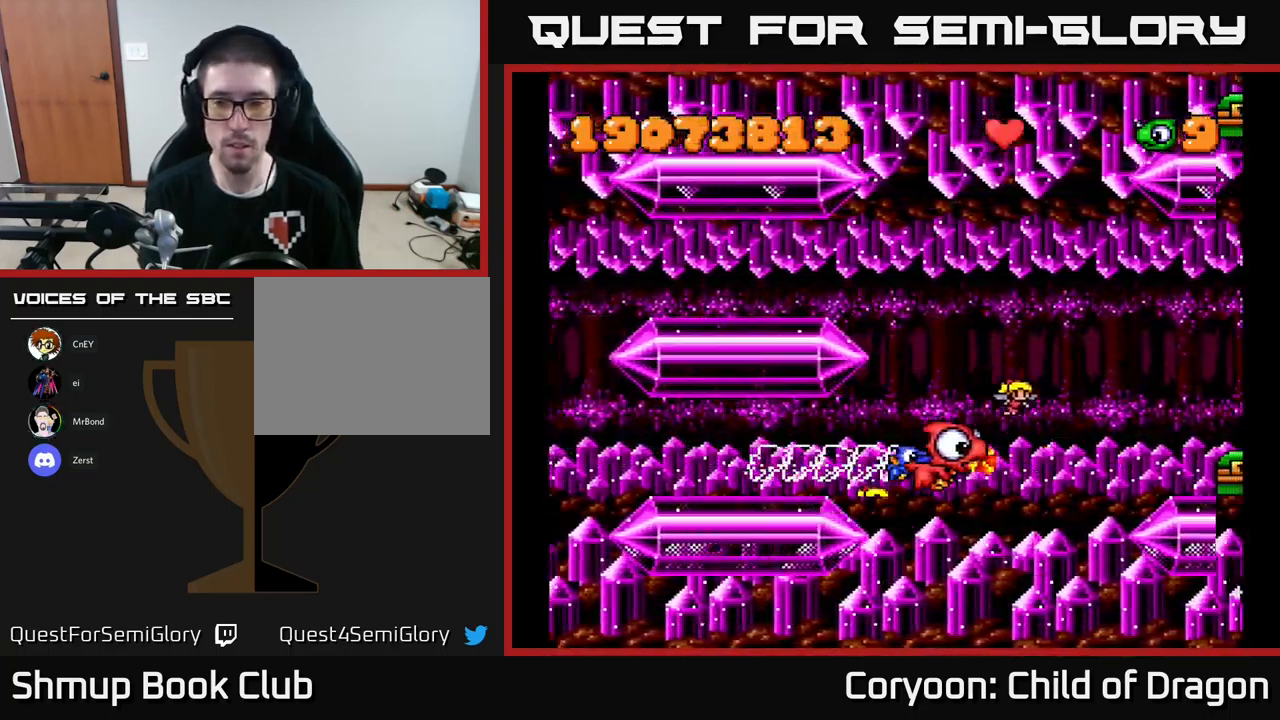
{"buttons": ["X", "DPAD_LEFT"], "events": [[184, "DPAD_RIGHT", "up"], [334, "DPAD_LEFT", "down"]]}
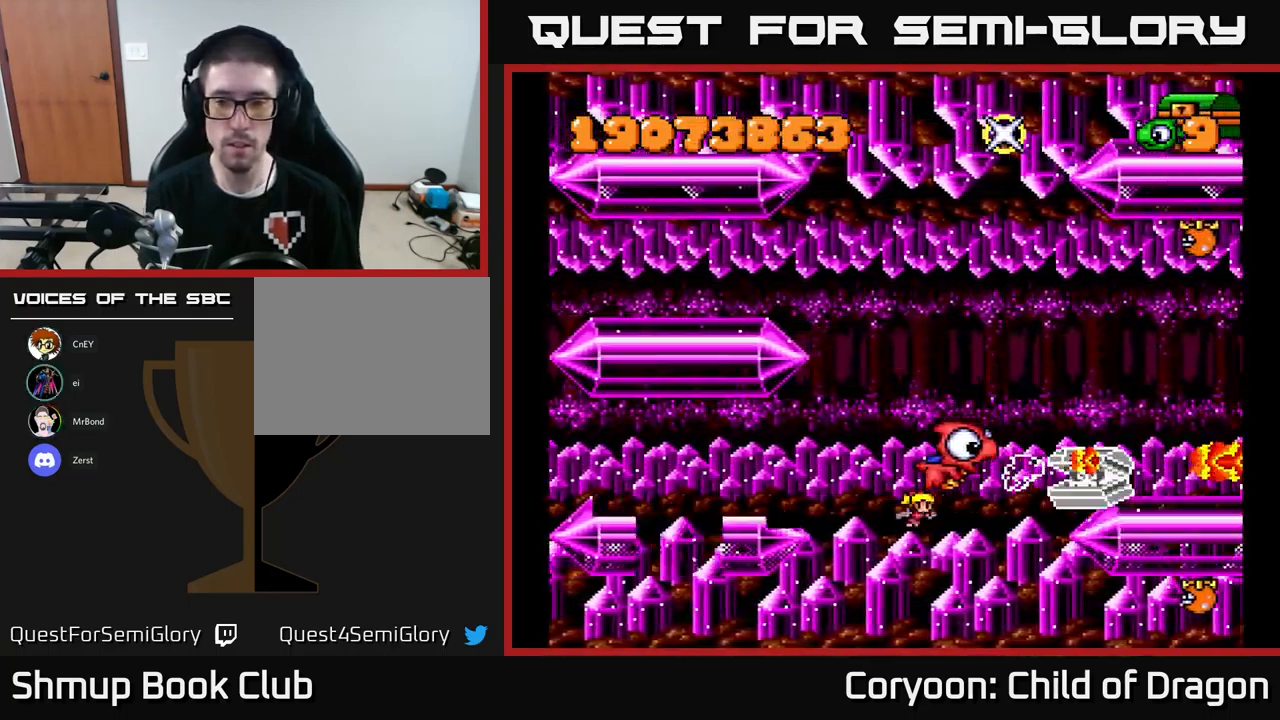
{"buttons": ["X", "DPAD_UP"], "events": [[34, "DPAD_UP", "down"], [84, "DPAD_LEFT", "up"], [134, "DPAD_LEFT", "down"], [234, "DPAD_LEFT", "up"]]}
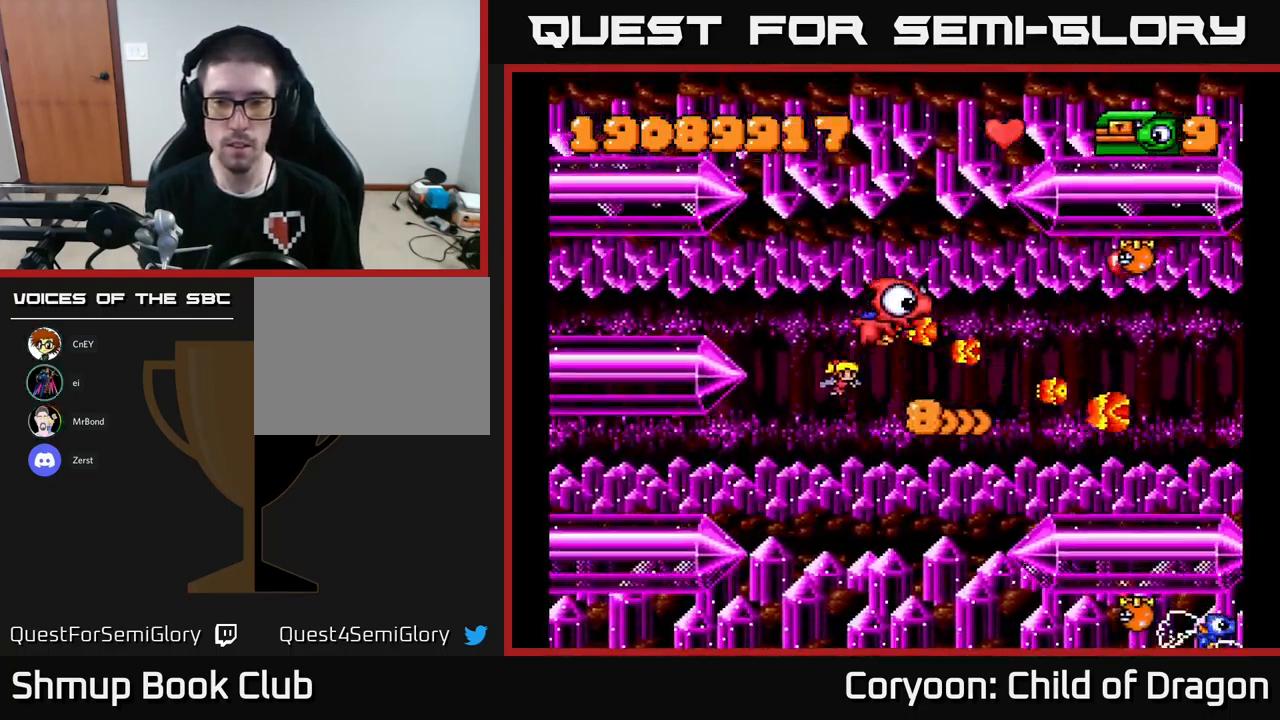
{"buttons": ["X"], "events": [[150, "DPAD_LEFT", "down"], [167, "DPAD_UP", "up"], [334, "DPAD_LEFT", "up"]]}
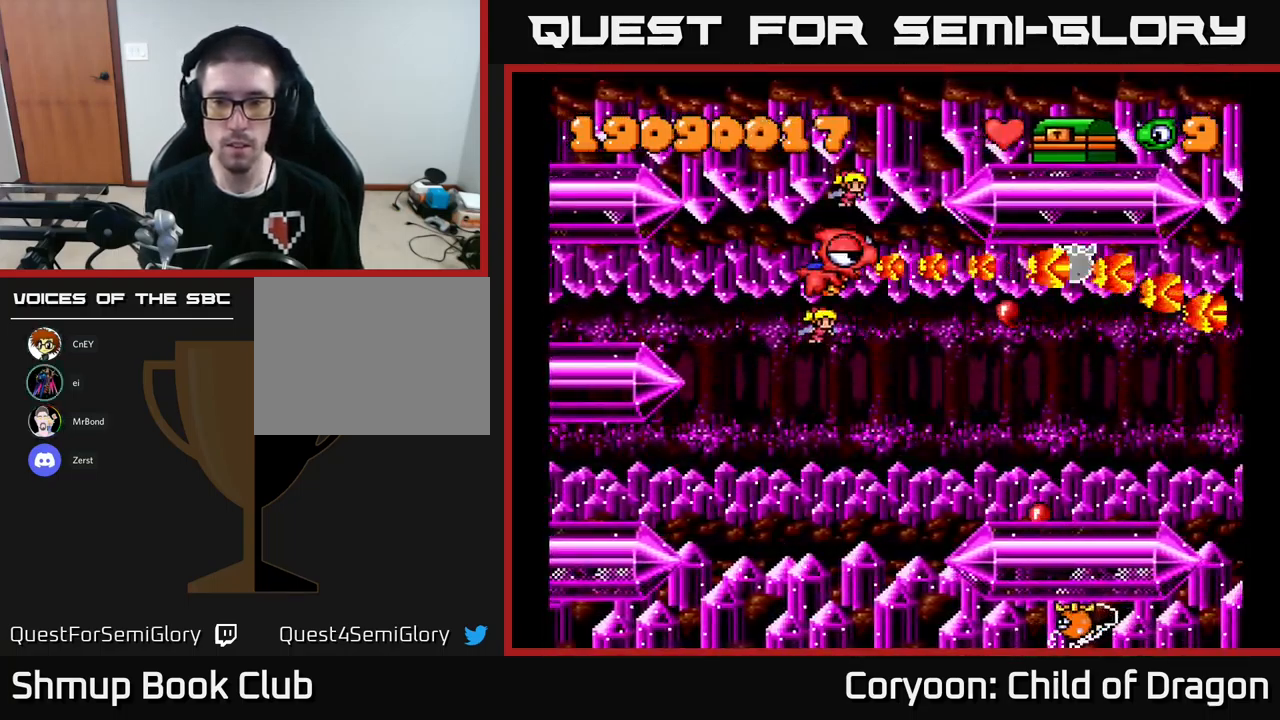
{"buttons": ["X", "DPAD_UP"], "events": [[100, "DPAD_LEFT", "down"], [100, "DPAD_UP", "down"], [134, "DPAD_LEFT", "up"]]}
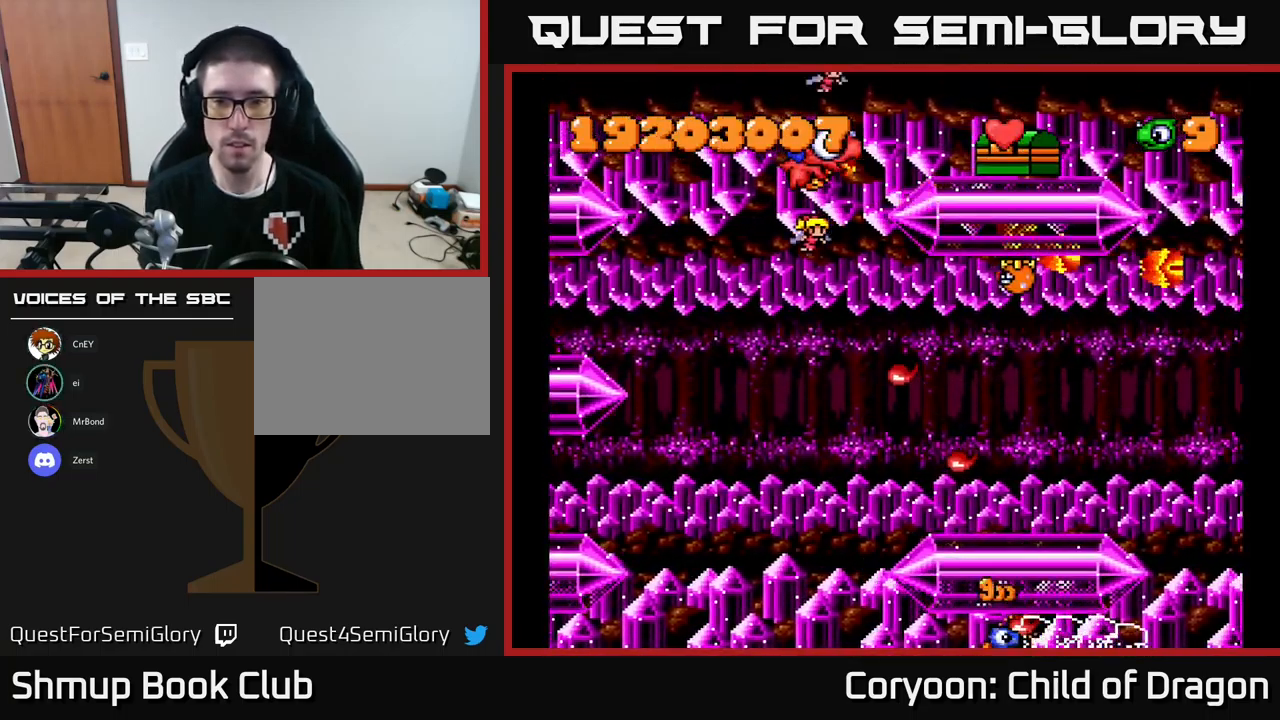
{"buttons": ["X", "DPAD_DOWN", "DPAD_LEFT"], "events": [[134, "DPAD_LEFT", "down"], [134, "DPAD_UP", "up"], [484, "DPAD_DOWN", "down"]]}
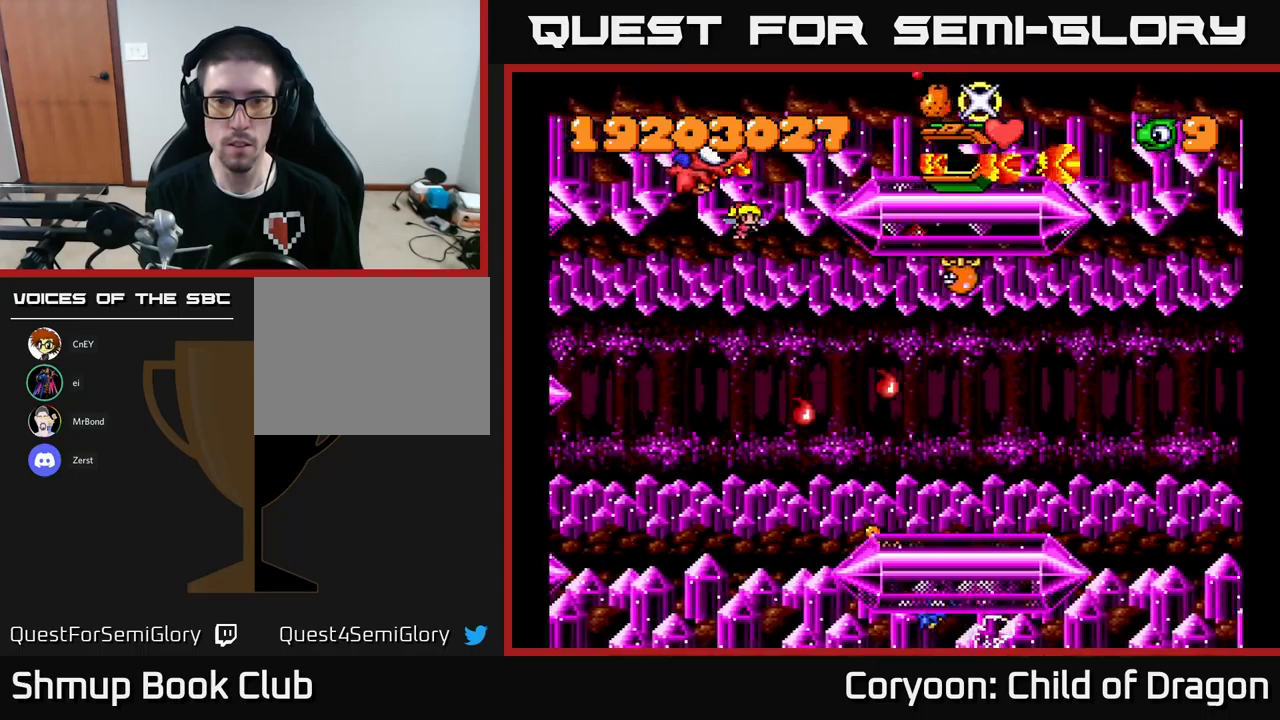
{"buttons": ["X", "DPAD_DOWN"], "events": [[33, "DPAD_LEFT", "up"]]}
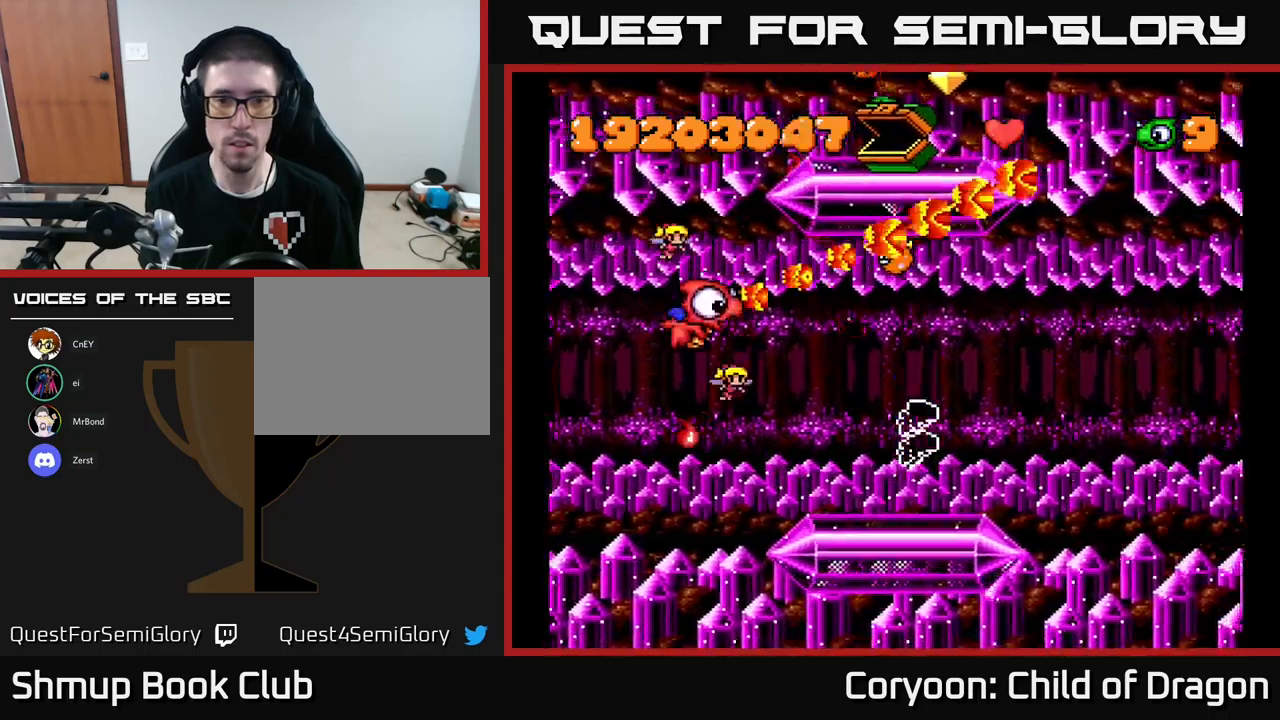
{"buttons": ["X", "DPAD_LEFT"], "events": [[17, "DPAD_DOWN", "up"], [133, "DPAD_DOWN", "down"], [300, "DPAD_DOWN", "up"], [317, "DPAD_RIGHT", "down"], [350, "DPAD_RIGHT", "up"], [367, "DPAD_LEFT", "down"]]}
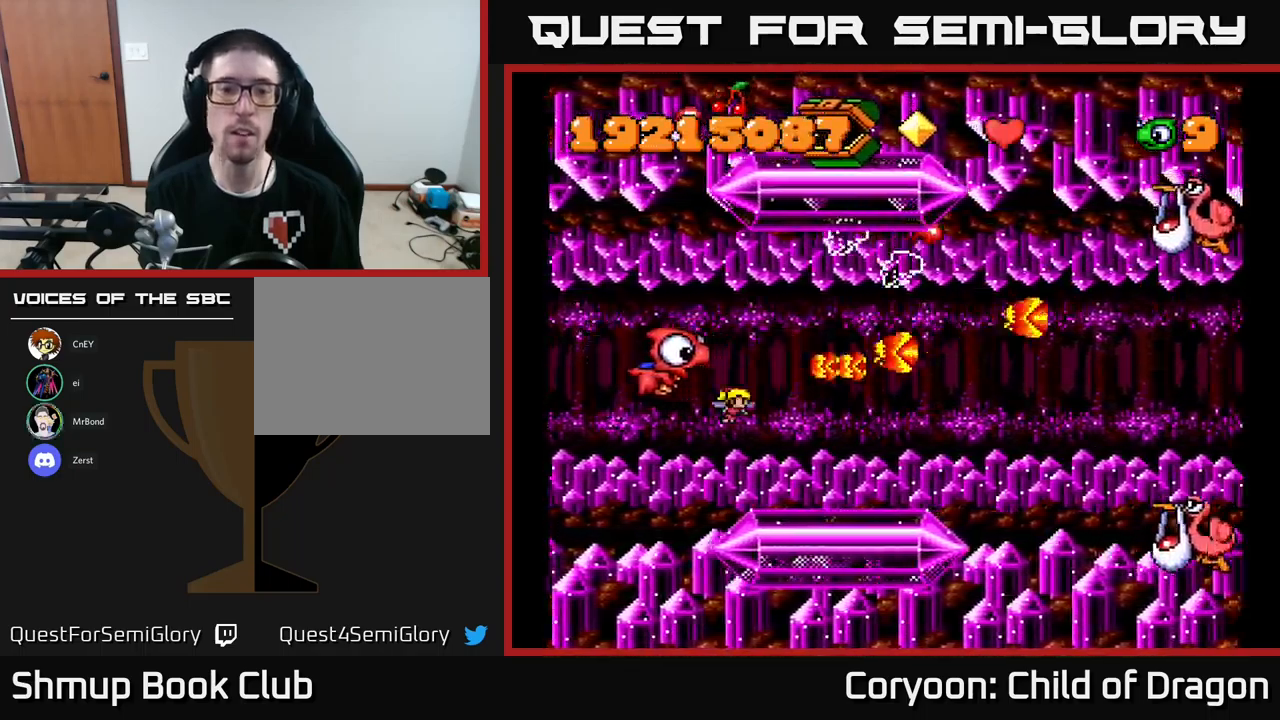
{"buttons": ["X", "DPAD_RIGHT"], "events": [[50, "DPAD_DOWN", "down"], [83, "DPAD_LEFT", "up"], [200, "DPAD_RIGHT", "down"], [250, "DPAD_DOWN", "up"]]}
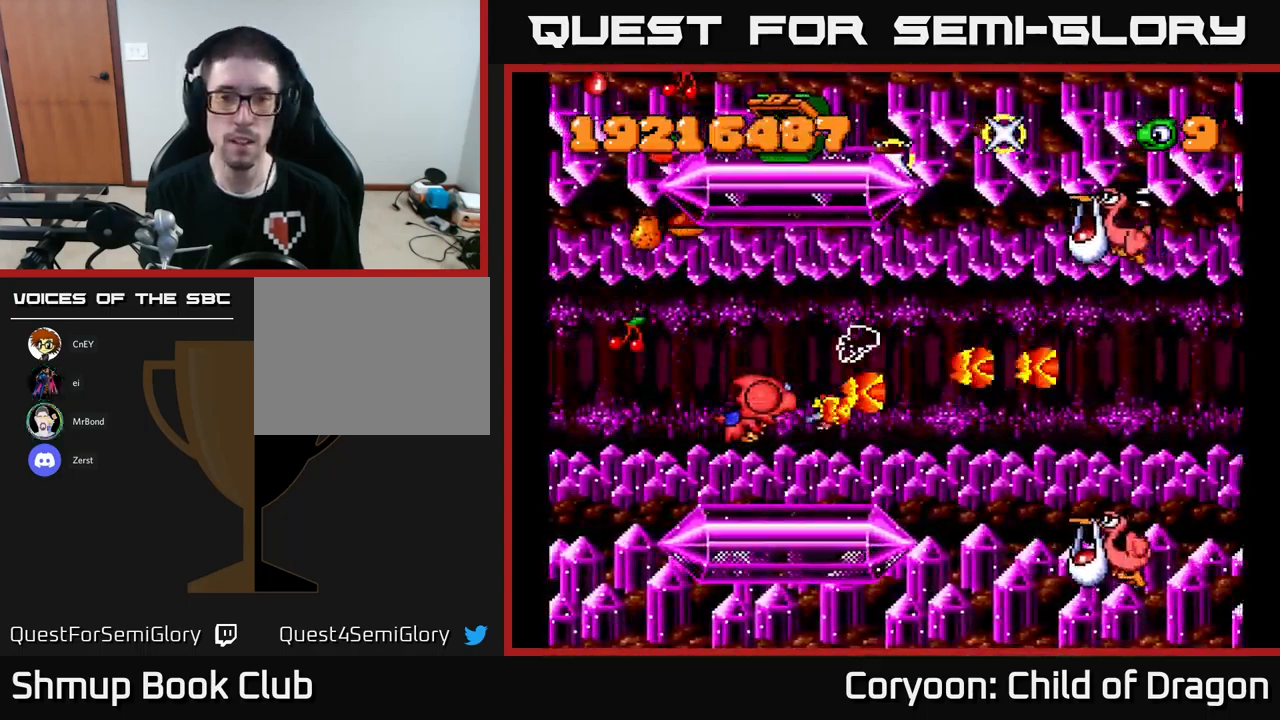
{"buttons": ["X", "DPAD_RIGHT"], "events": [[200, "DPAD_DOWN", "down"], [467, "DPAD_DOWN", "up"]]}
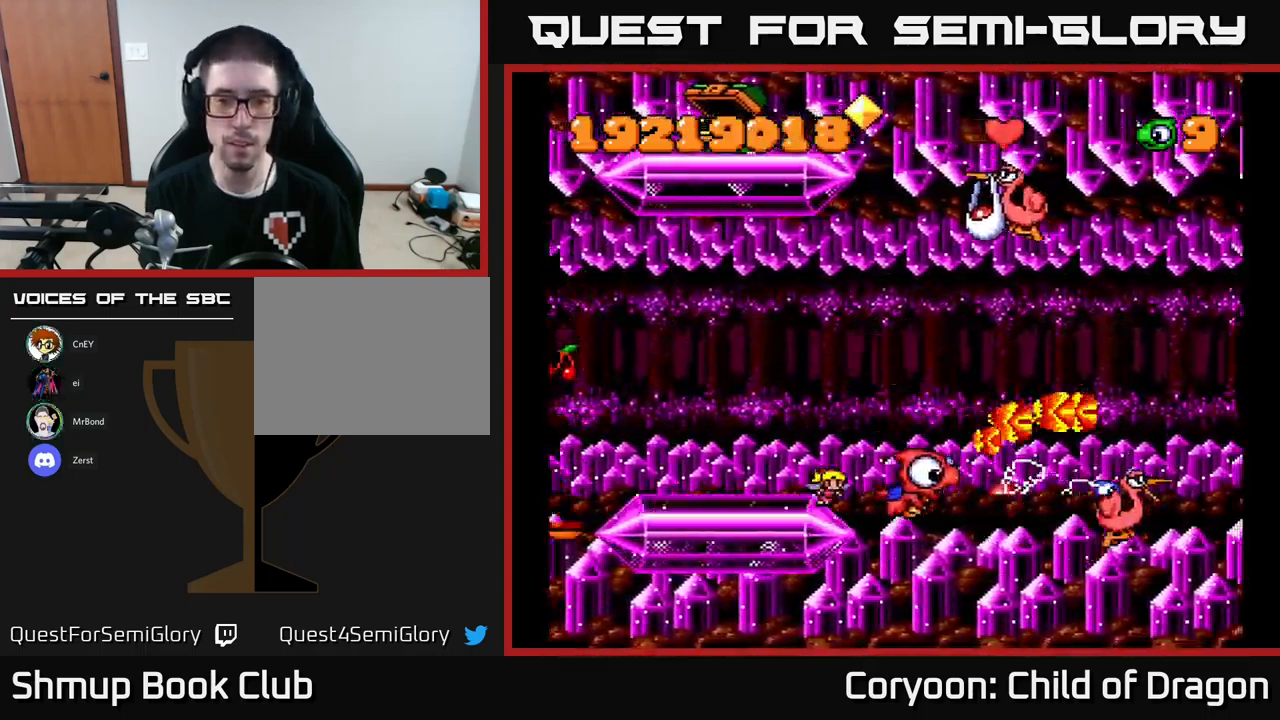
{"buttons": ["X", "DPAD_UP", "DPAD_LEFT"], "events": [[250, "DPAD_RIGHT", "up"], [250, "DPAD_UP", "down"], [283, "DPAD_LEFT", "down"]]}
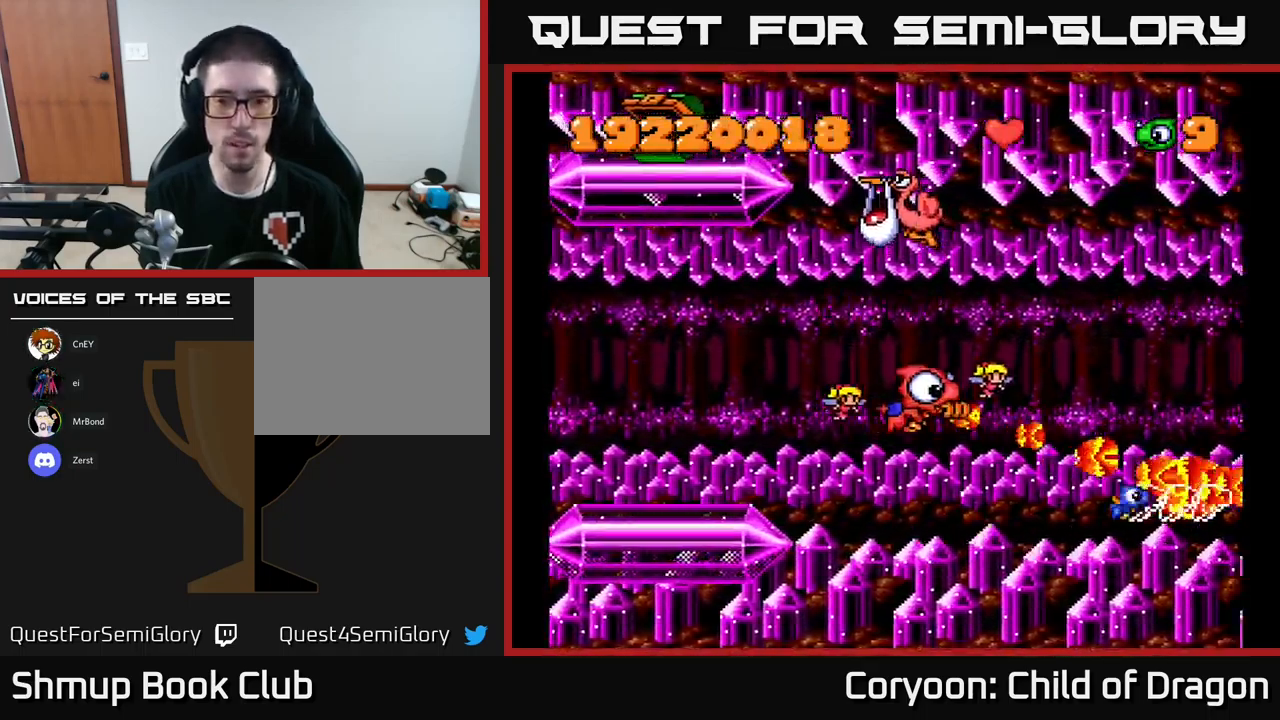
{"buttons": ["X", "DPAD_UP", "DPAD_LEFT"], "events": [[283, "DPAD_UP", "up"], [383, "DPAD_DOWN", "down"], [417, "DPAD_LEFT", "up"], [450, "DPAD_DOWN", "up"], [450, "DPAD_LEFT", "down"], [483, "DPAD_UP", "down"]]}
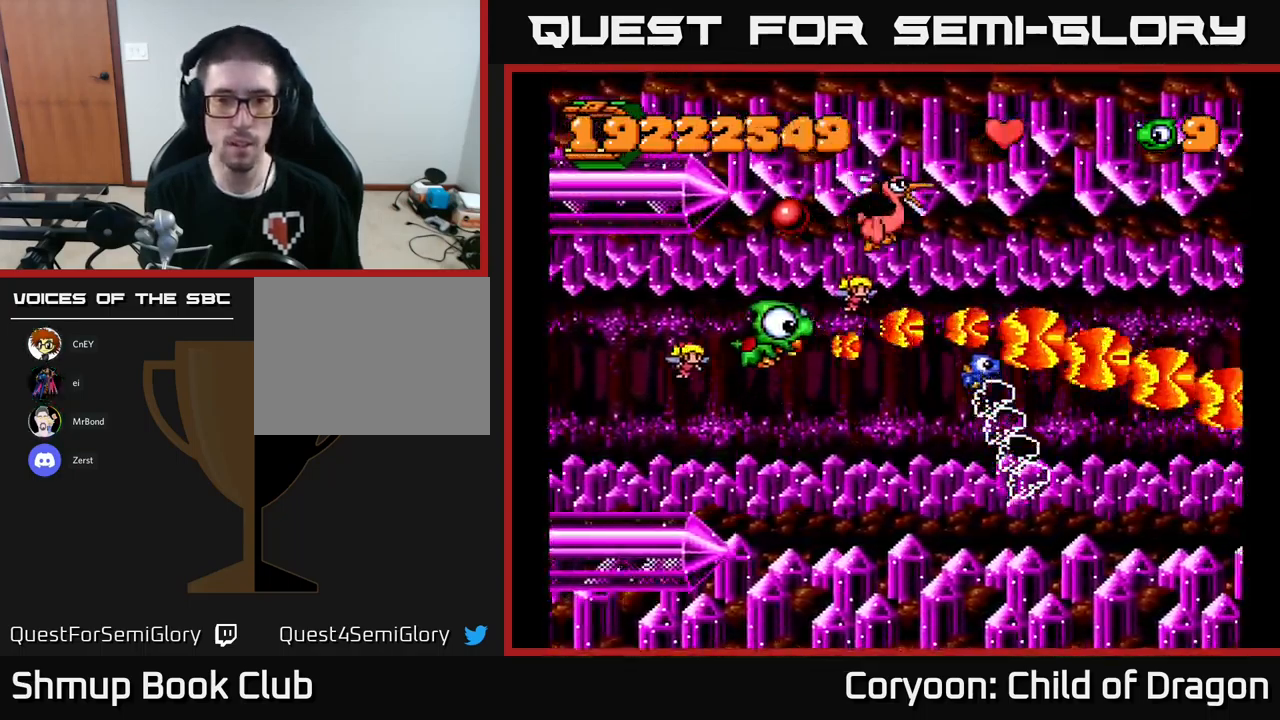
{"buttons": ["X", "DPAD_UP"], "events": [[33, "DPAD_LEFT", "up"]]}
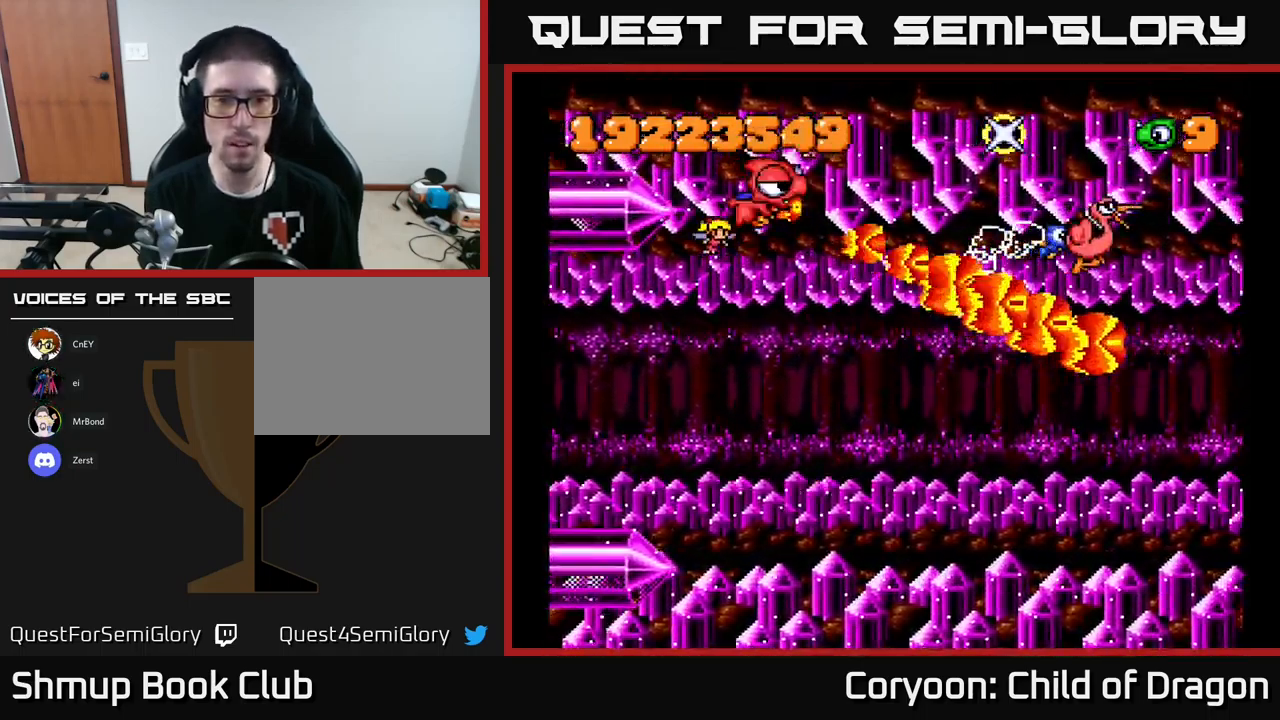
{"buttons": ["X", "DPAD_DOWN", "DPAD_RIGHT"], "events": [[50, "DPAD_UP", "up"], [100, "DPAD_DOWN", "down"], [283, "DPAD_RIGHT", "down"]]}
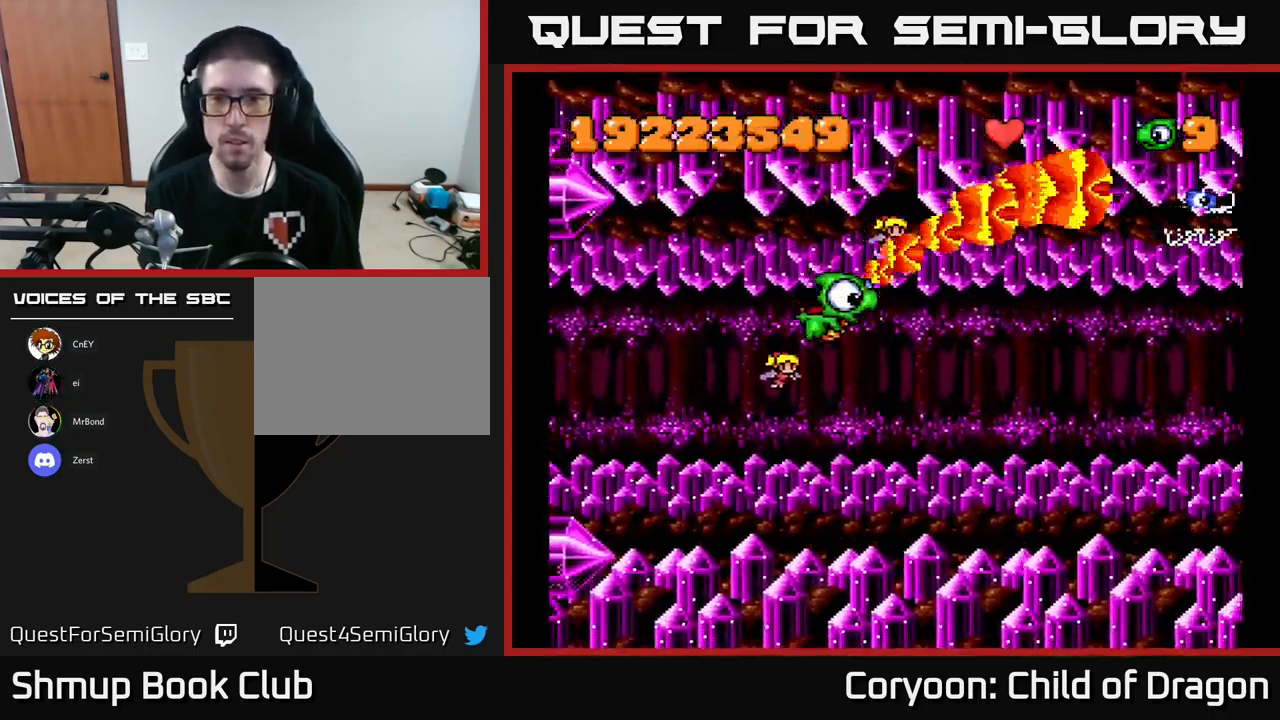
{"buttons": ["X", "DPAD_DOWN"], "events": [[217, "DPAD_RIGHT", "up"]]}
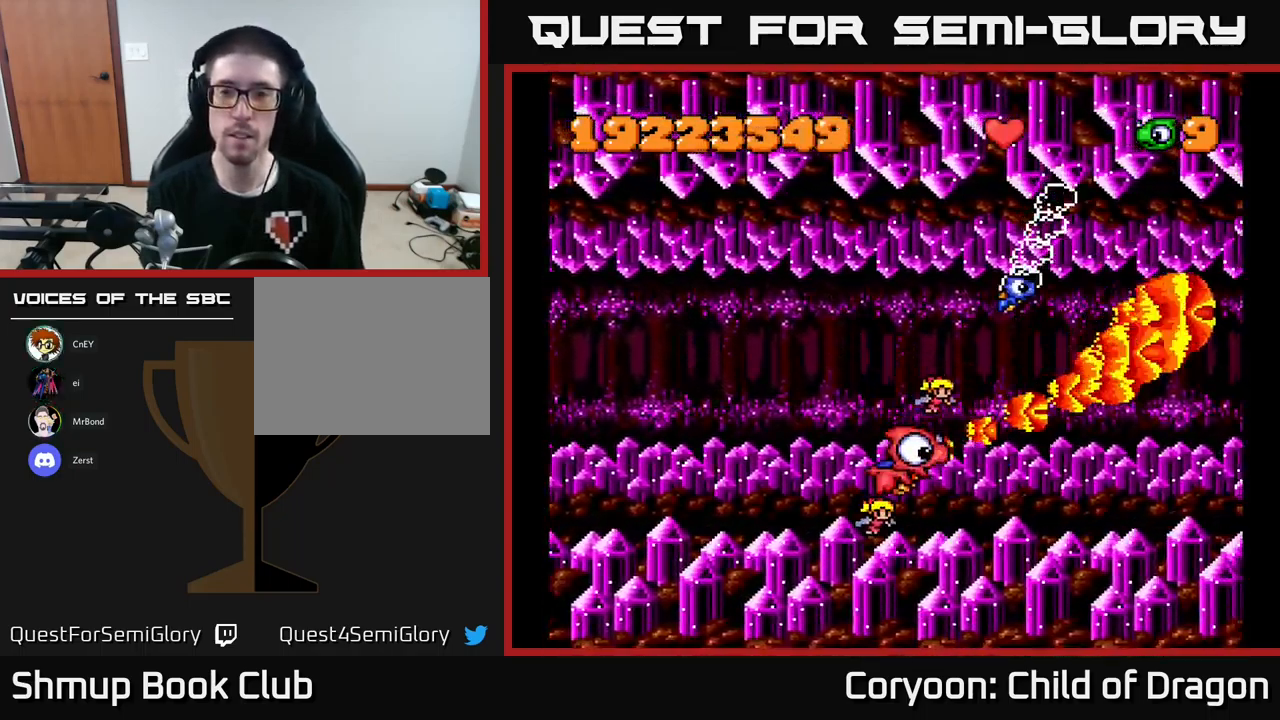
{"buttons": ["X", "DPAD_UP"], "events": [[17, "DPAD_LEFT", "down"], [33, "DPAD_DOWN", "up"], [167, "DPAD_UP", "down"], [316, "DPAD_LEFT", "up"]]}
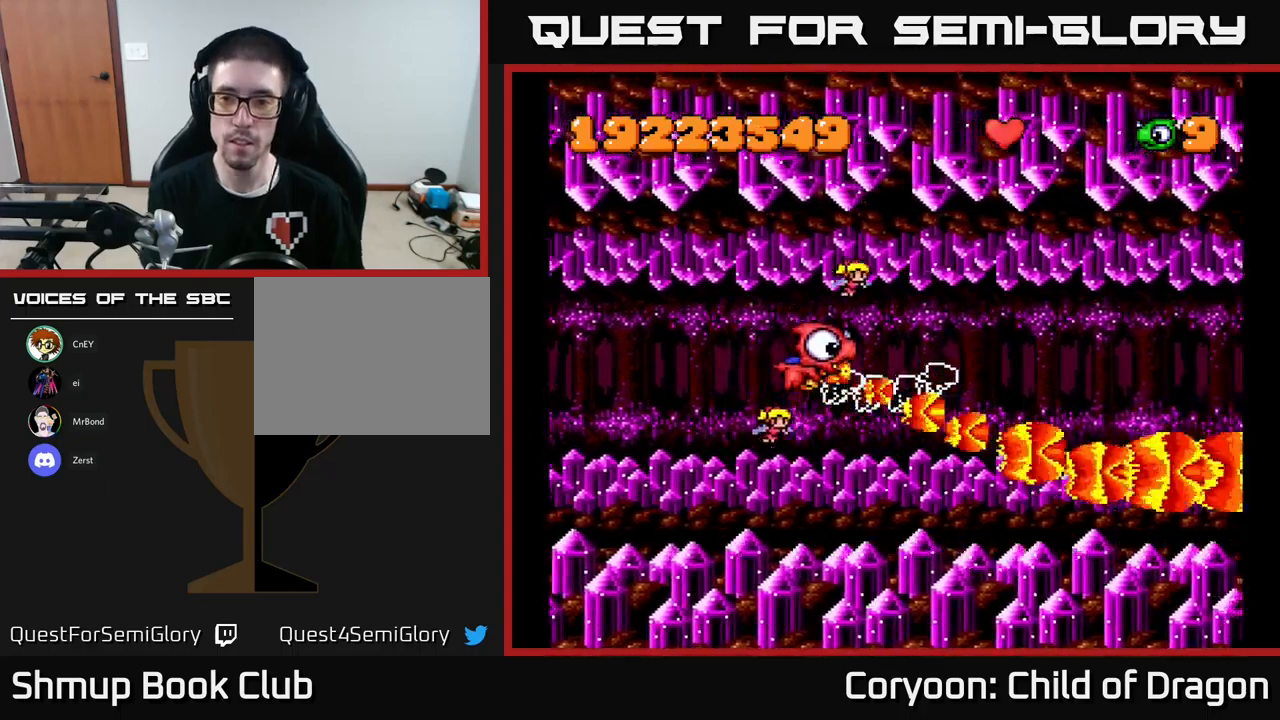
{"buttons": ["X"], "events": [[450, "DPAD_UP", "up"]]}
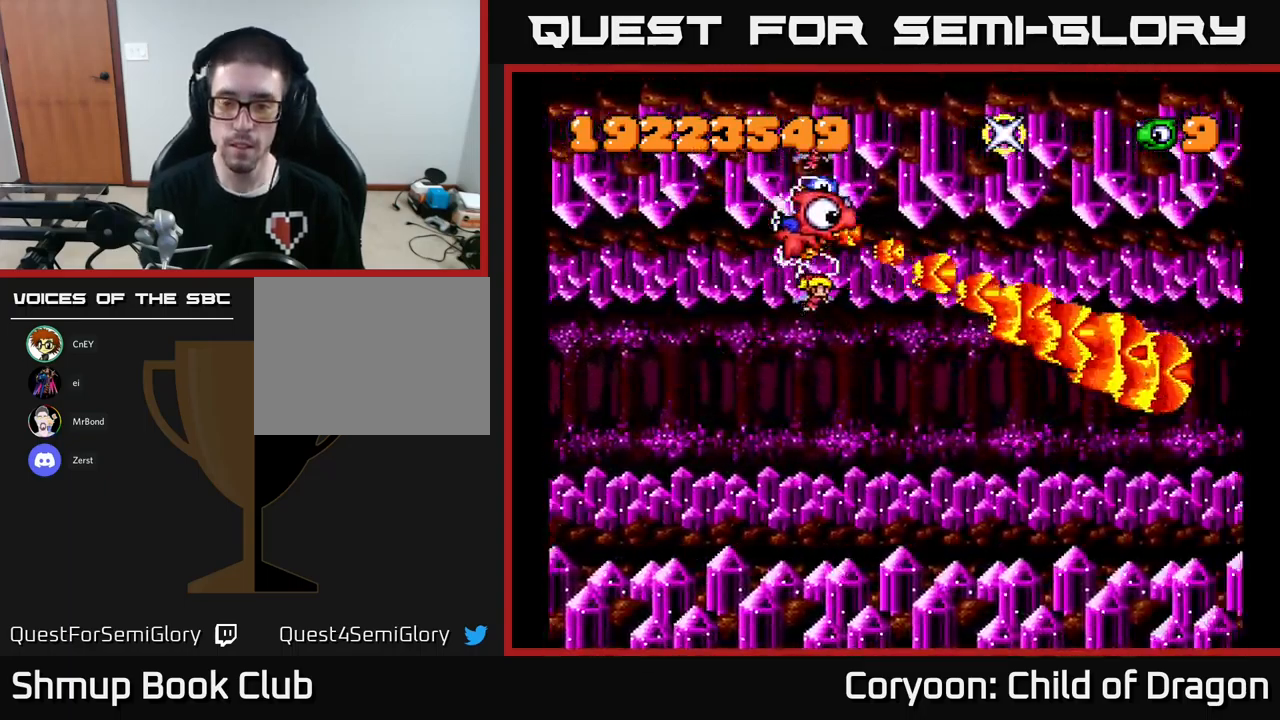
{"buttons": [], "events": [[17, "X", "up"], [50, "DPAD_DOWN", "down"], [200, "DPAD_DOWN", "up"]]}
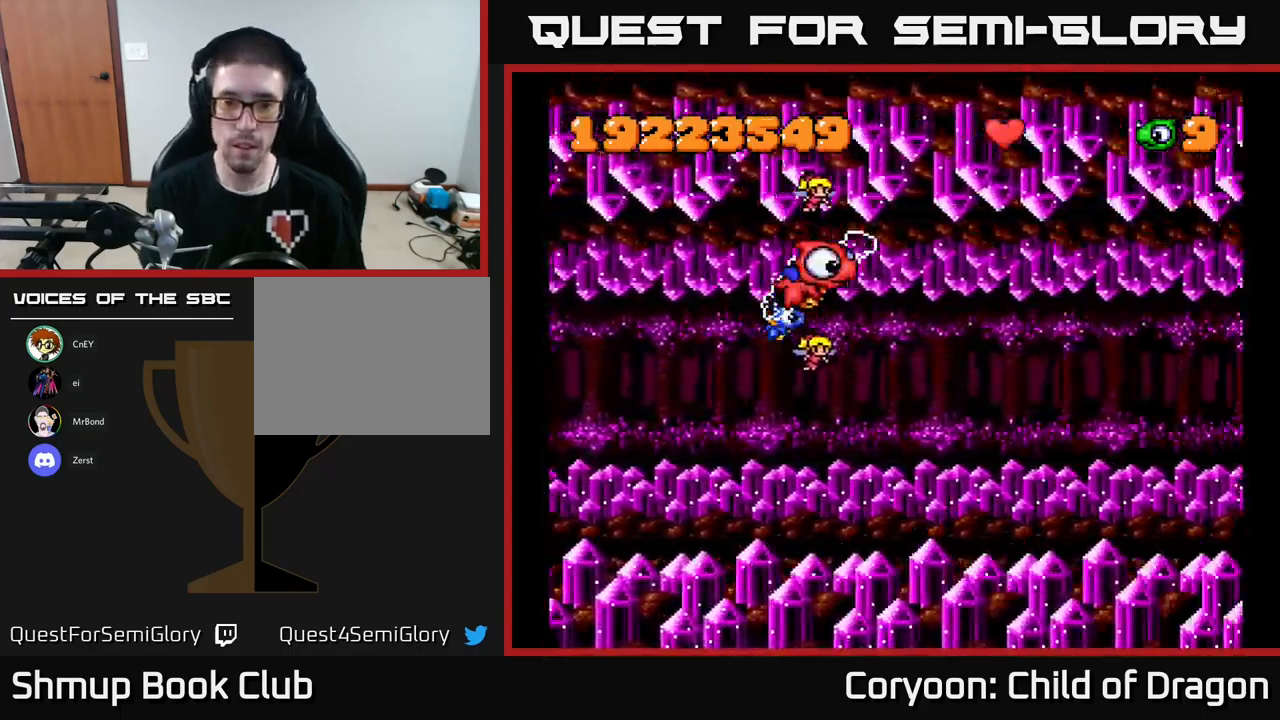
{"buttons": [], "events": []}